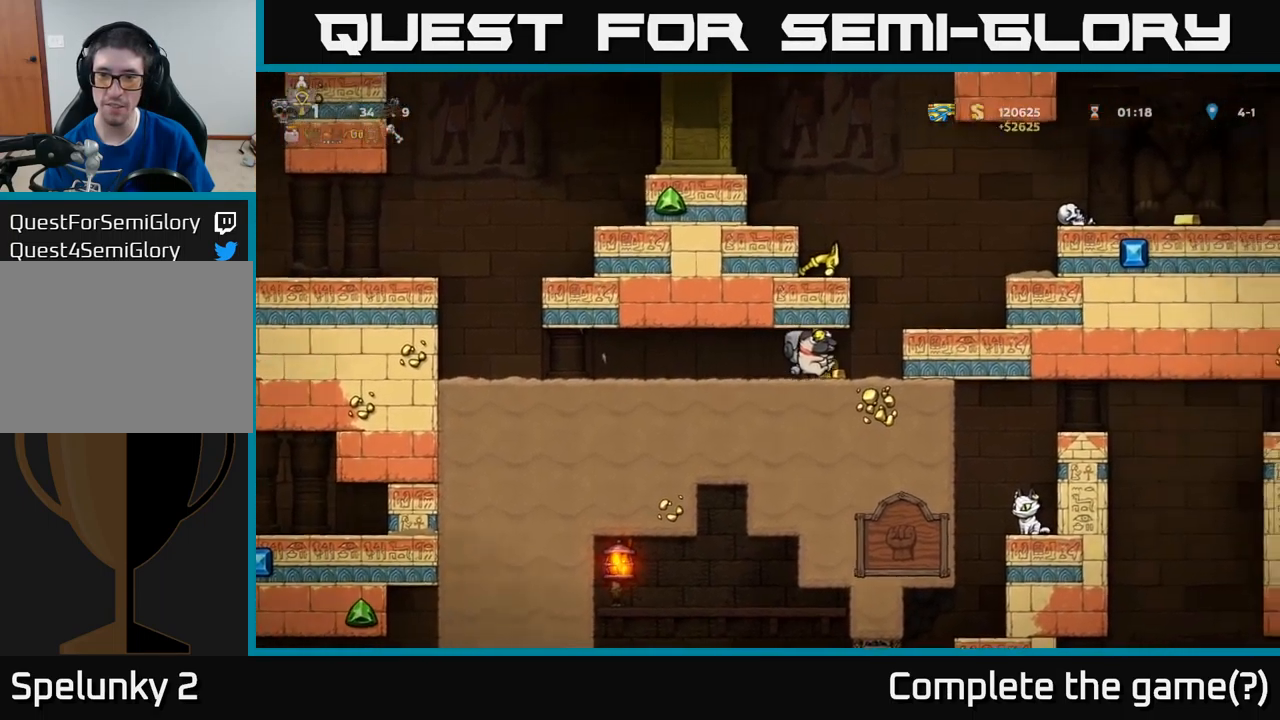
Gameplay with a controller (Xbox layout); each line is a JSON object with the inputs held at the frame after it. "events" lists button and stick changes between this image and that frame as [ms after this image, input, new state], when the widget could be followed in between. Not read: right_stick.
{"buttons": [], "left_stick": "center", "events": [[133, "DPAD_RIGHT", "up"], [216, "A", "down"], [333, "A", "up"], [333, "DPAD_RIGHT", "down"], [483, "DPAD_RIGHT", "up"]]}
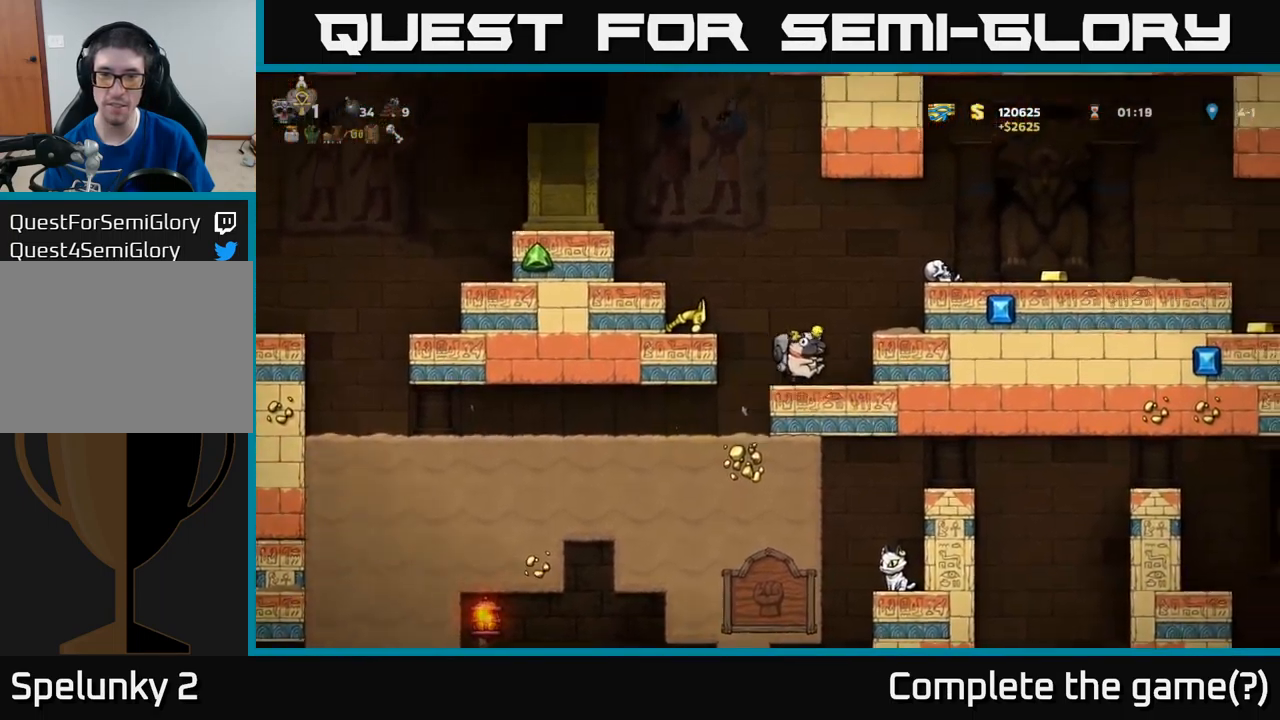
{"buttons": ["A", "DPAD_RIGHT"], "left_stick": "center", "events": [[100, "A", "down"], [150, "DPAD_RIGHT", "down"], [216, "A", "up"], [433, "A", "down"]]}
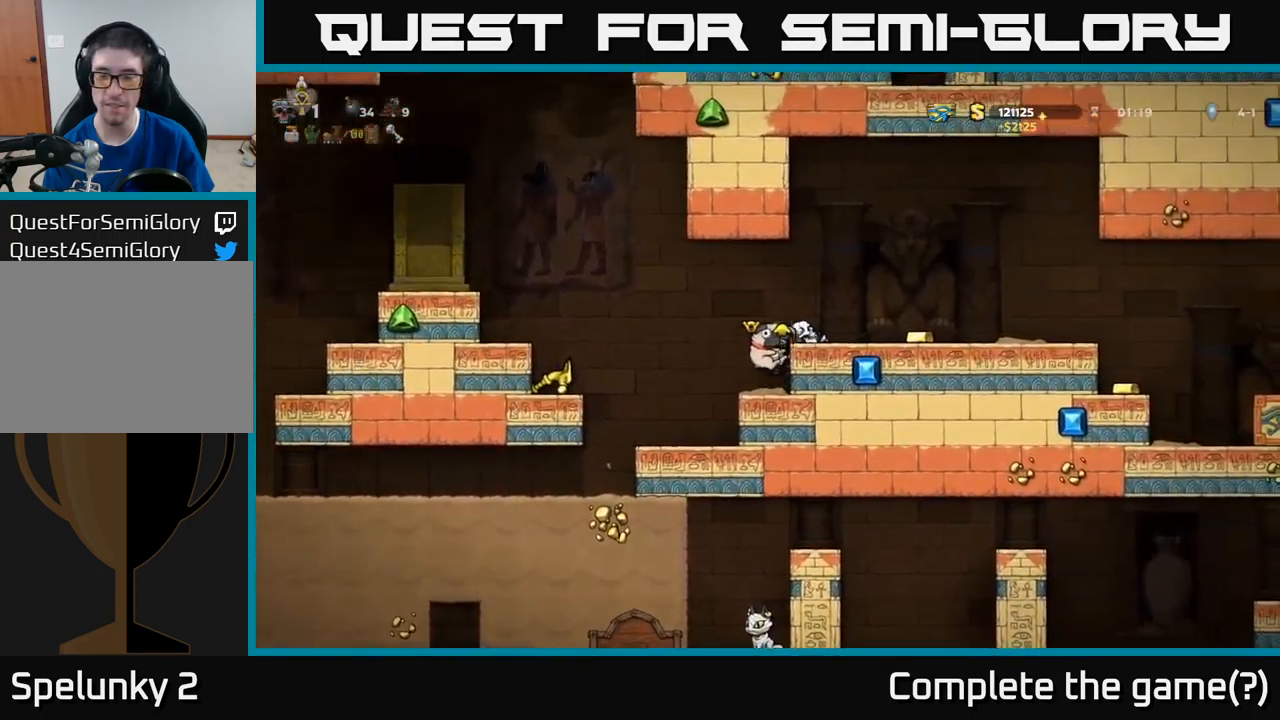
{"buttons": ["DPAD_RIGHT"], "left_stick": "center", "events": [[66, "A", "up"]]}
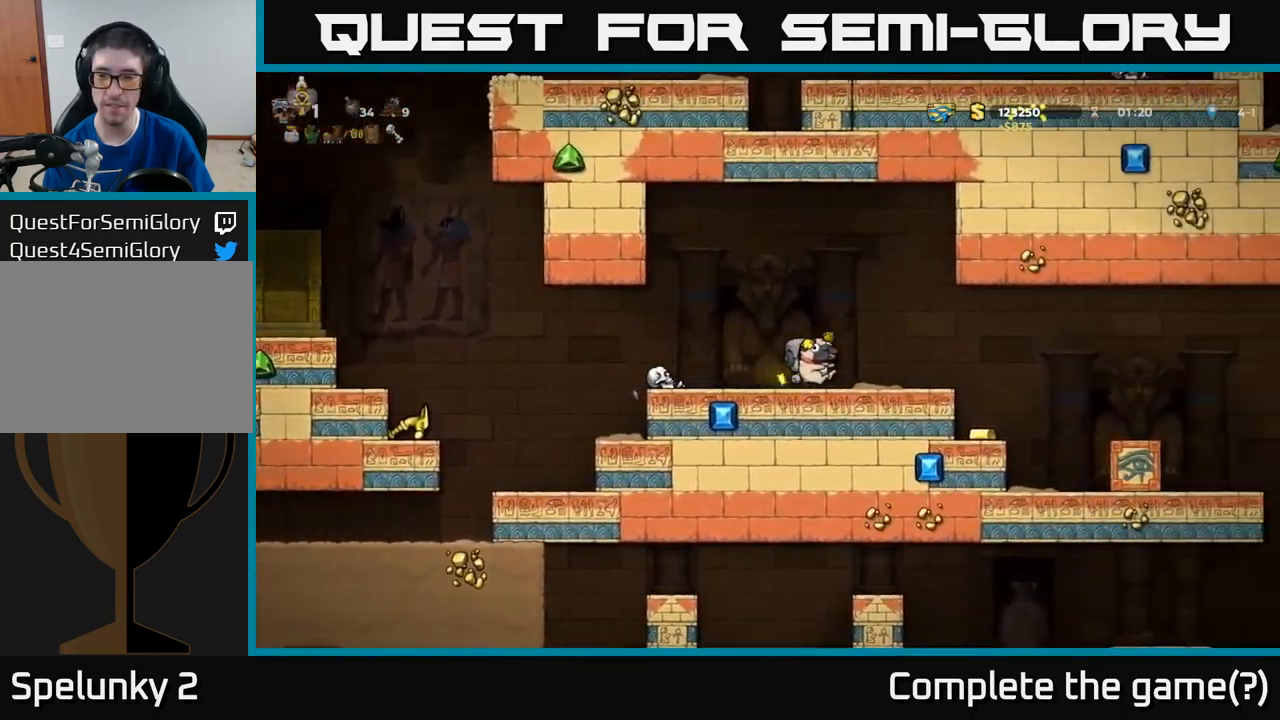
{"buttons": ["DPAD_RIGHT"], "left_stick": "center", "events": [[83, "DPAD_RIGHT", "up"], [383, "DPAD_RIGHT", "down"]]}
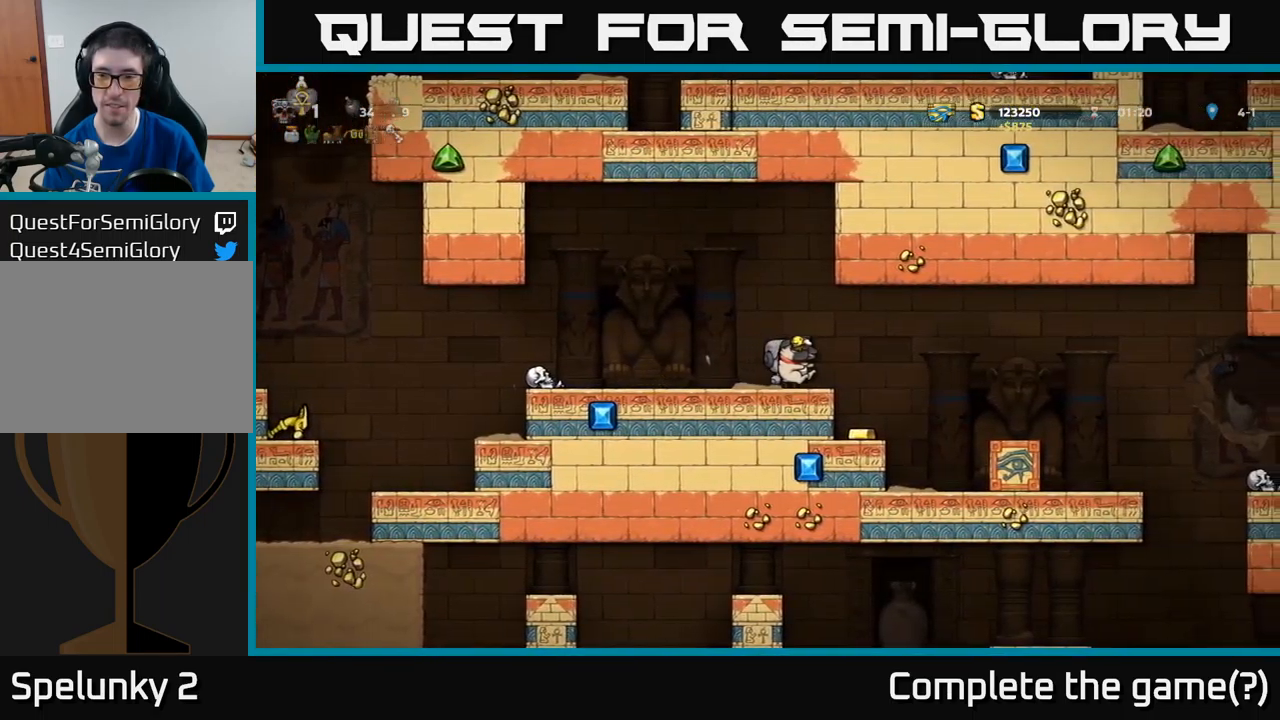
{"buttons": ["DPAD_LEFT"], "left_stick": "center", "events": [[50, "X", "down"], [83, "DPAD_RIGHT", "up"], [133, "X", "up"], [266, "DPAD_RIGHT", "down"], [350, "DPAD_RIGHT", "up"], [366, "DPAD_LEFT", "down"]]}
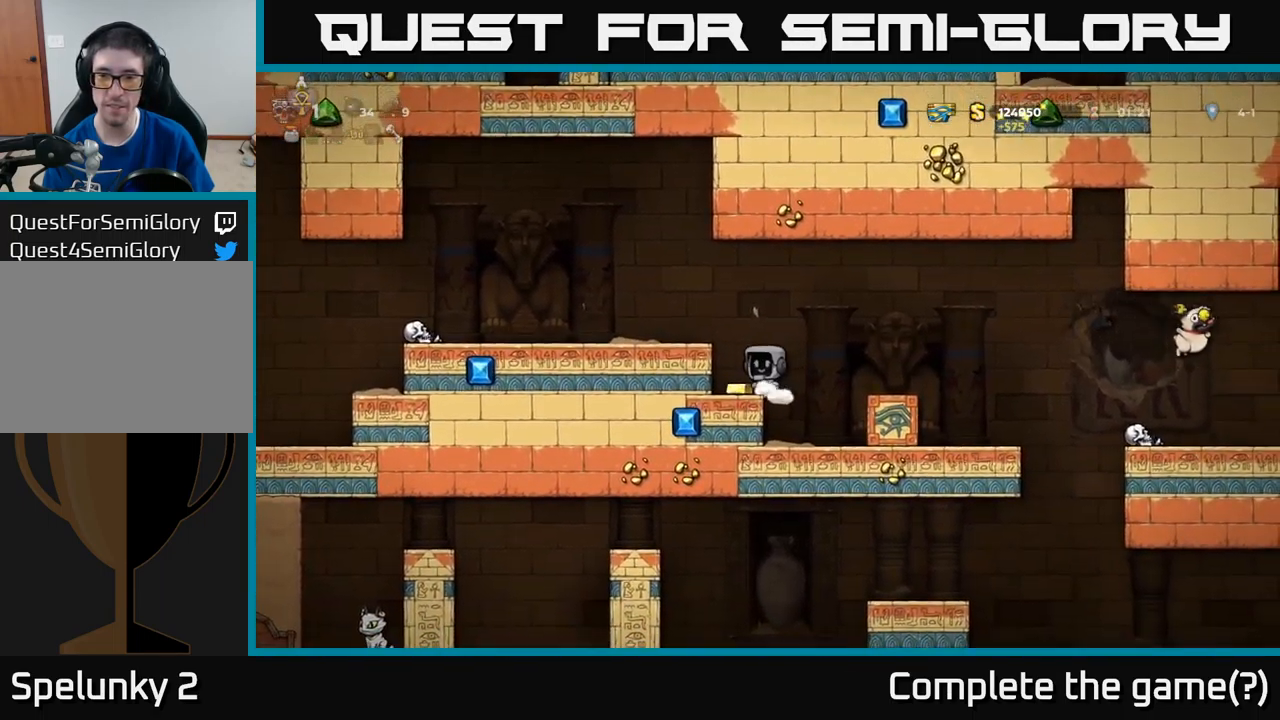
{"buttons": ["DPAD_LEFT"], "left_stick": "center", "events": [[166, "DPAD_LEFT", "up"], [300, "A", "down"], [383, "DPAD_LEFT", "down"], [450, "A", "up"]]}
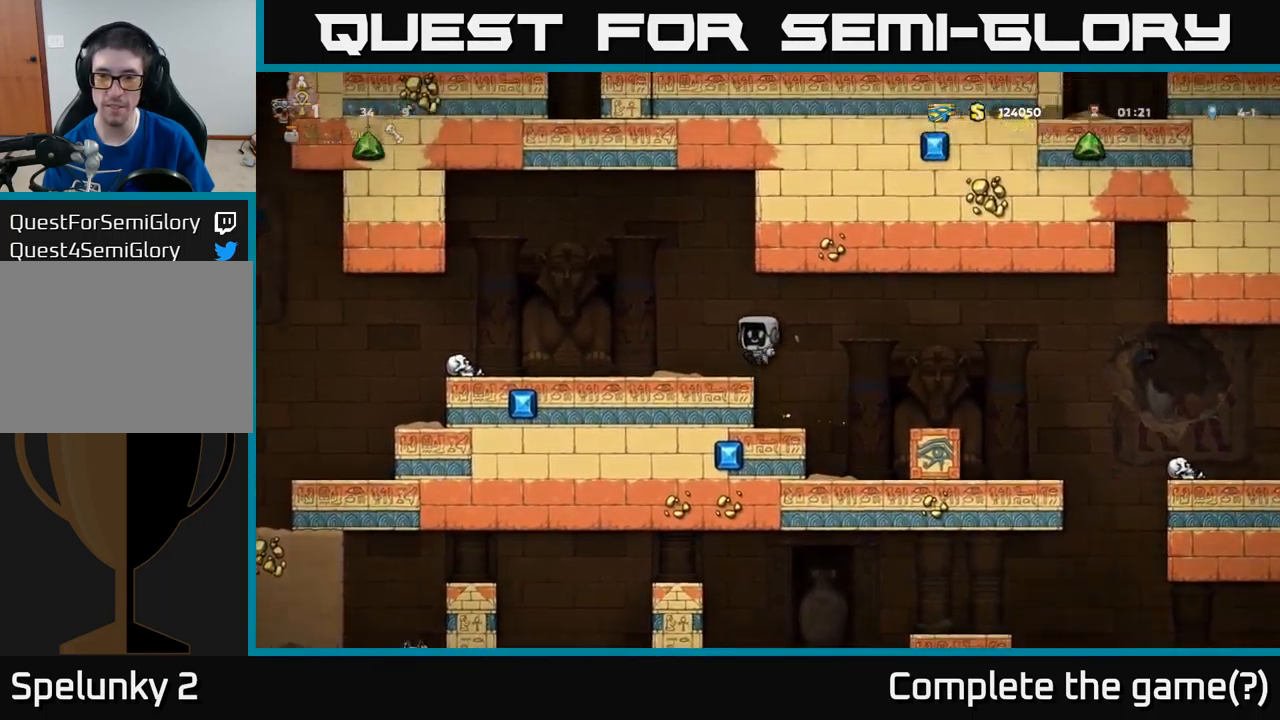
{"buttons": ["DPAD_LEFT"], "left_stick": "center", "events": []}
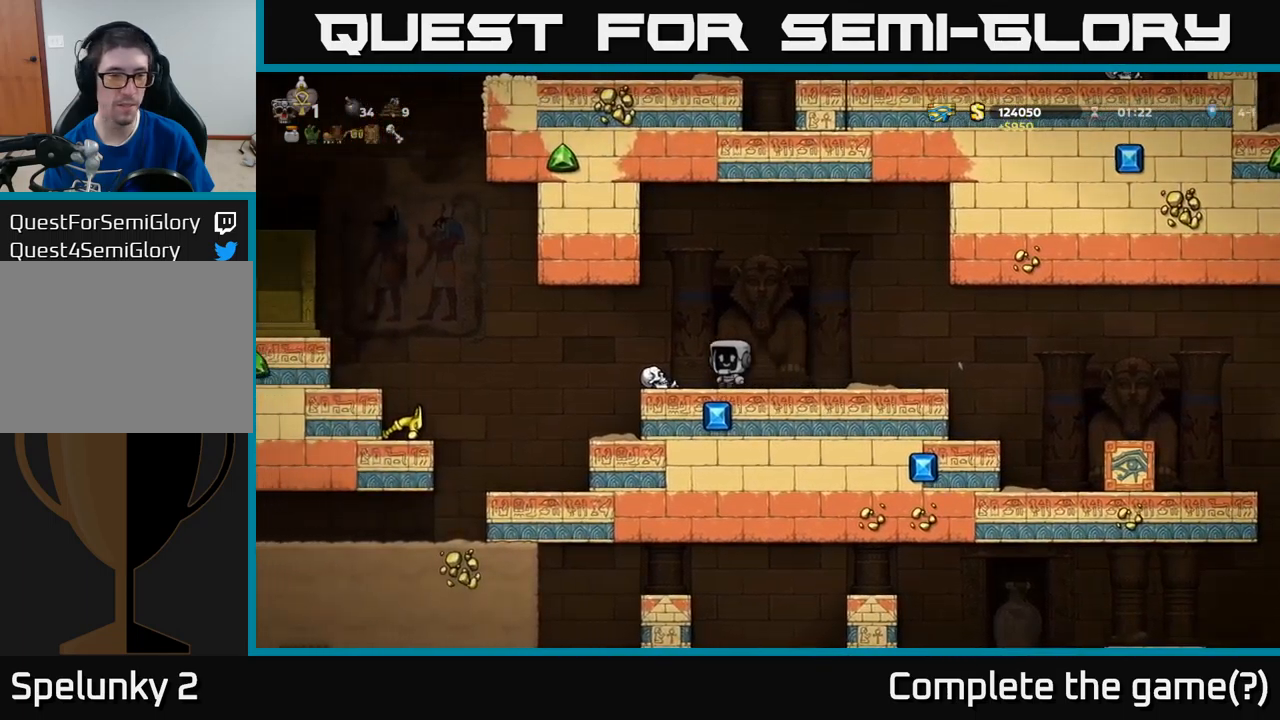
{"buttons": ["DPAD_LEFT"], "left_stick": "center", "events": [[167, "A", "down"], [267, "A", "up"]]}
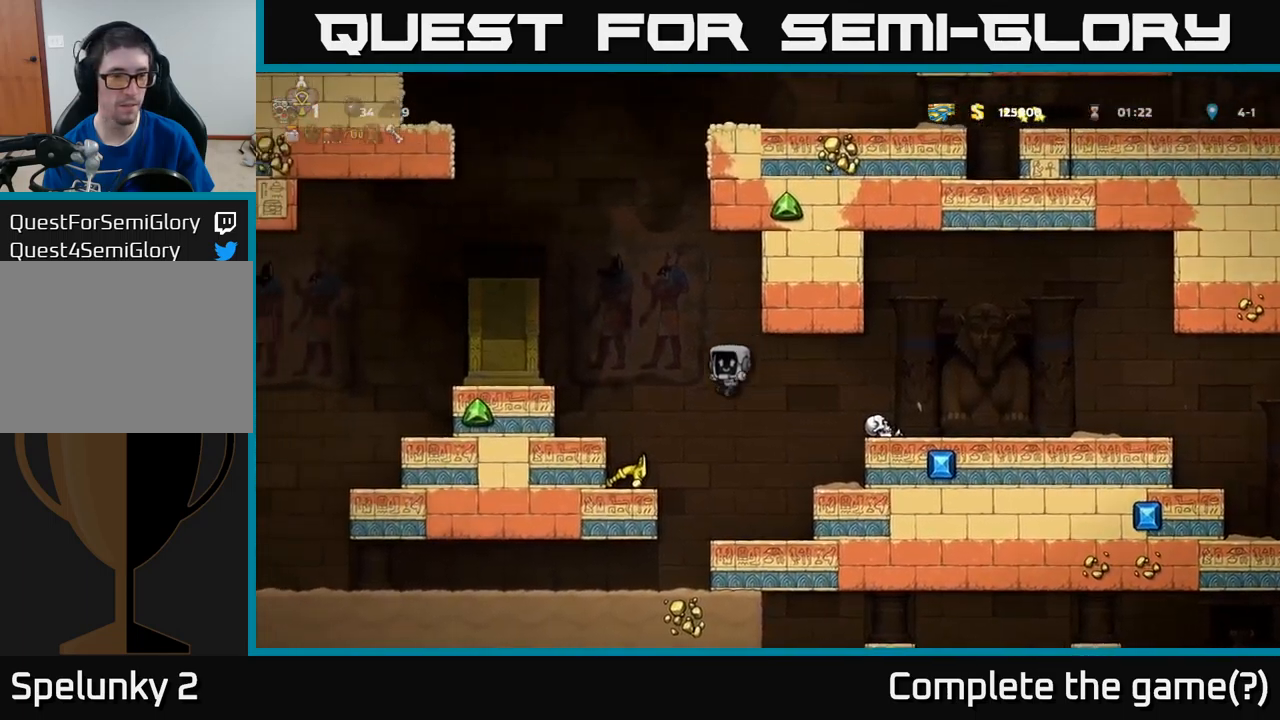
{"buttons": ["A", "DPAD_RIGHT"], "left_stick": "center", "events": [[200, "DPAD_DOWN", "down"], [233, "DPAD_LEFT", "up"], [317, "DPAD_RIGHT", "down"], [317, "X", "down"], [383, "DPAD_DOWN", "up"], [383, "X", "up"], [433, "A", "down"]]}
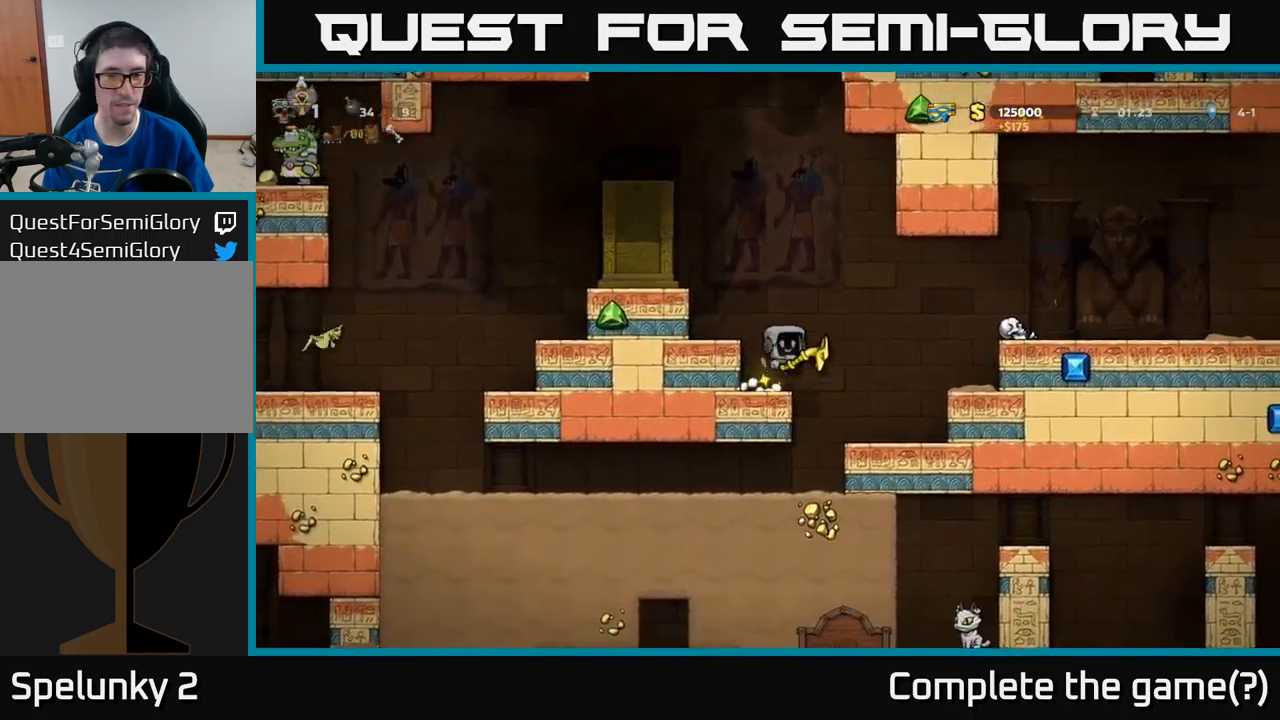
{"buttons": ["DPAD_RIGHT"], "left_stick": "center", "events": [[217, "A", "up"]]}
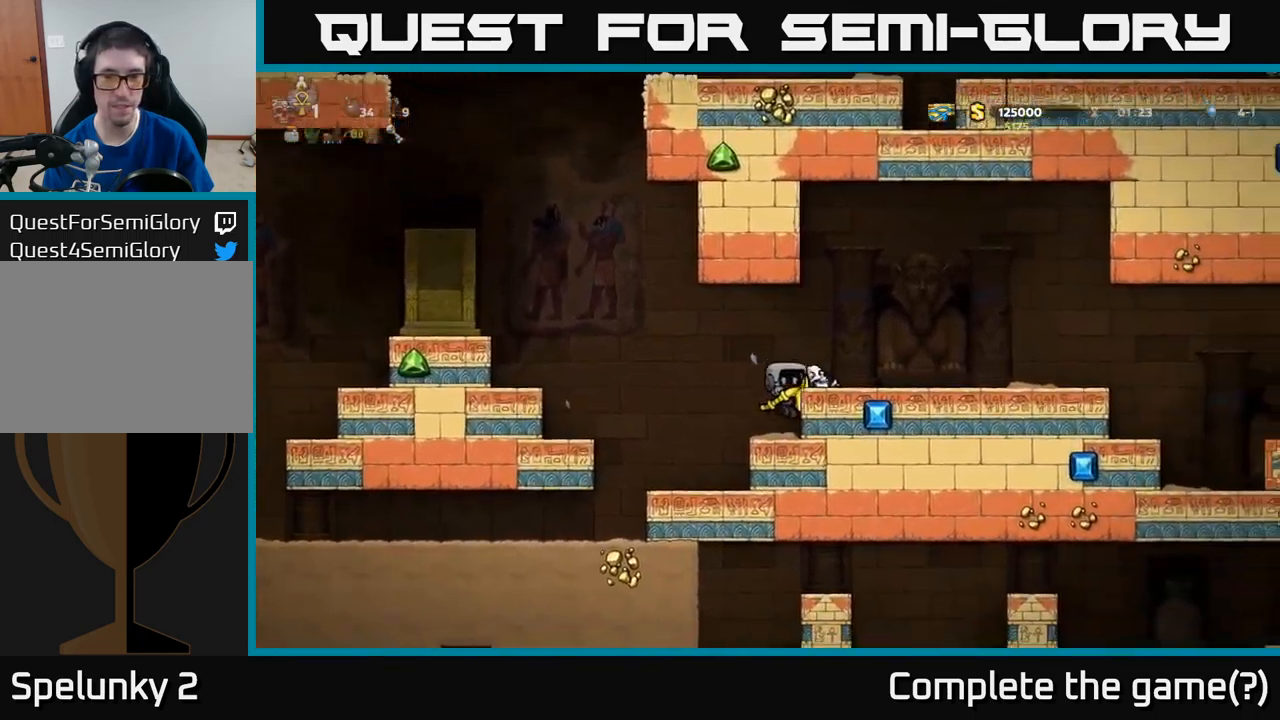
{"buttons": ["DPAD_RIGHT"], "left_stick": "center", "events": [[17, "A", "down"], [83, "A", "up"]]}
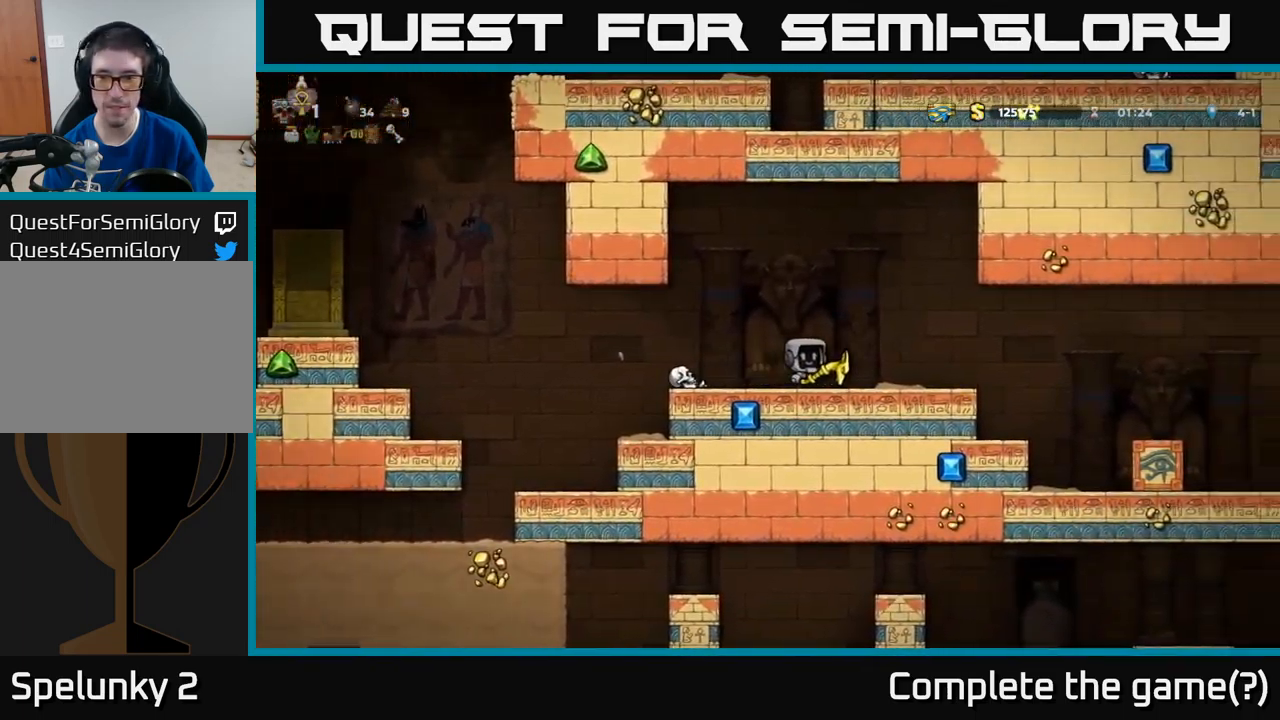
{"buttons": [], "left_stick": "center", "events": [[383, "DPAD_RIGHT", "up"]]}
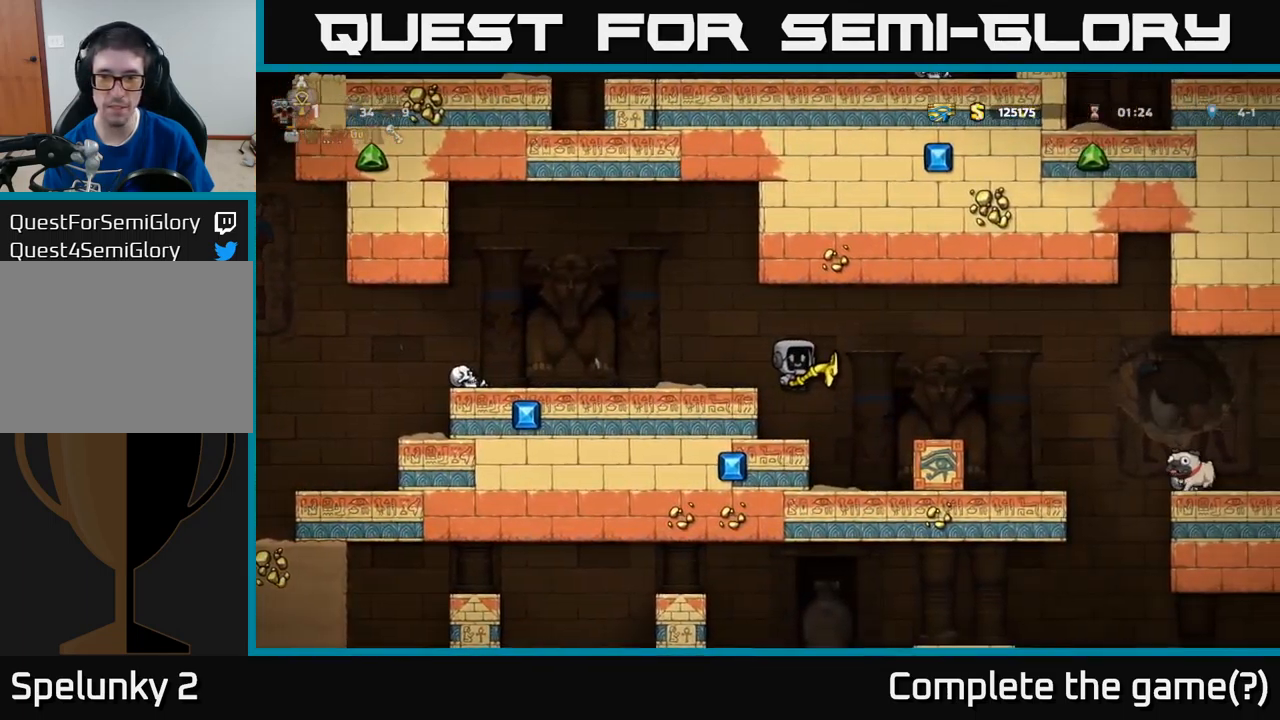
{"buttons": ["A", "DPAD_RIGHT"], "left_stick": "center", "events": [[317, "DPAD_RIGHT", "down"], [350, "A", "down"]]}
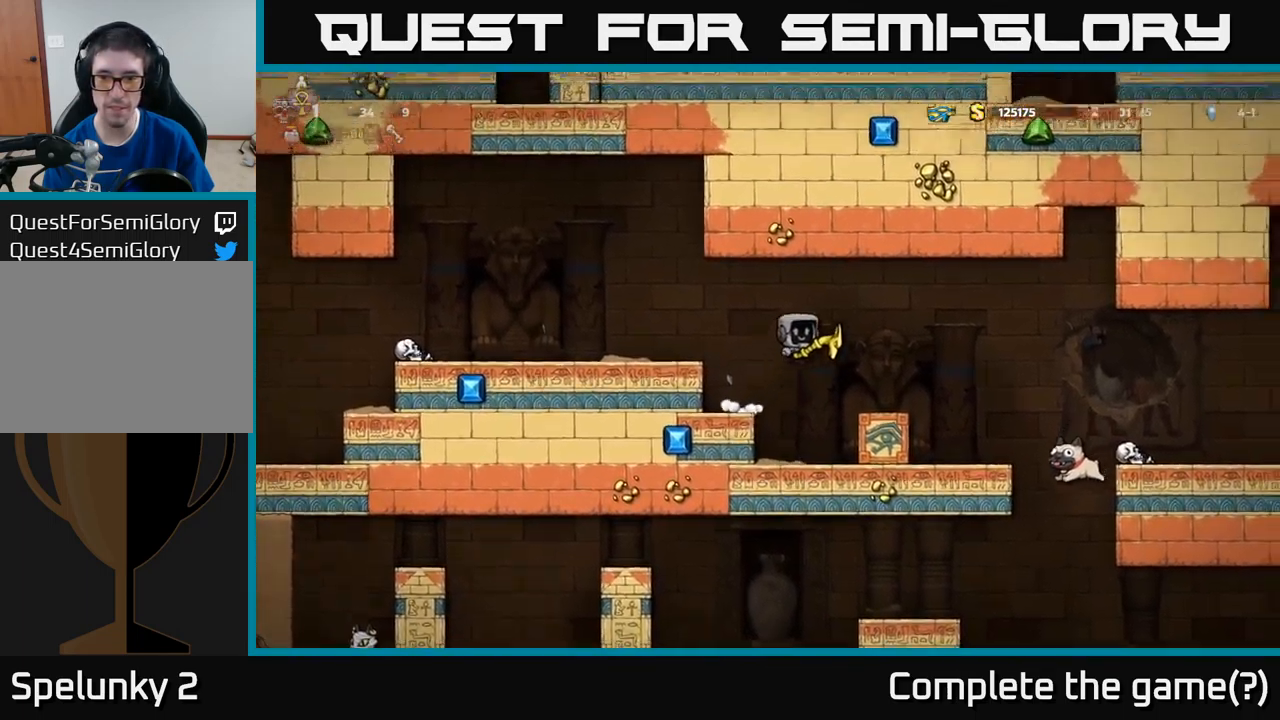
{"buttons": [], "left_stick": "center", "events": [[117, "A", "up"], [317, "DPAD_RIGHT", "up"]]}
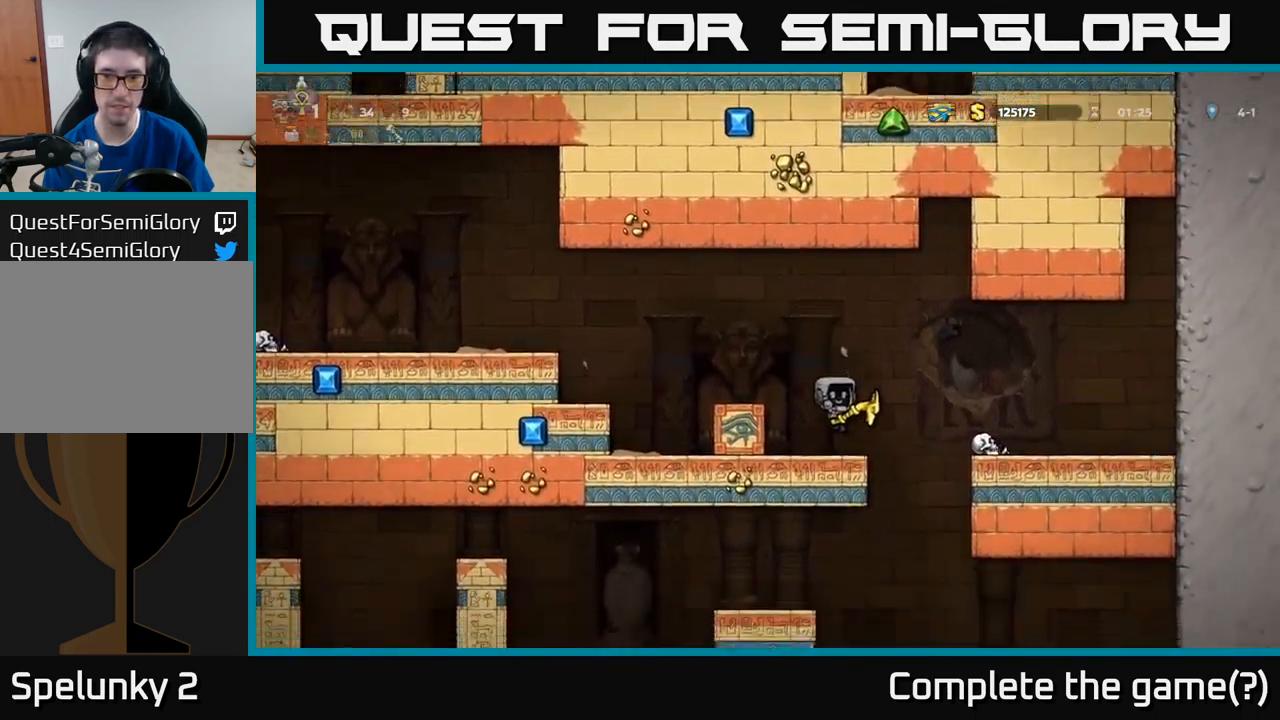
{"buttons": [], "left_stick": "center", "events": [[50, "DPAD_RIGHT", "down"], [100, "A", "down"], [217, "A", "up"], [483, "DPAD_RIGHT", "up"]]}
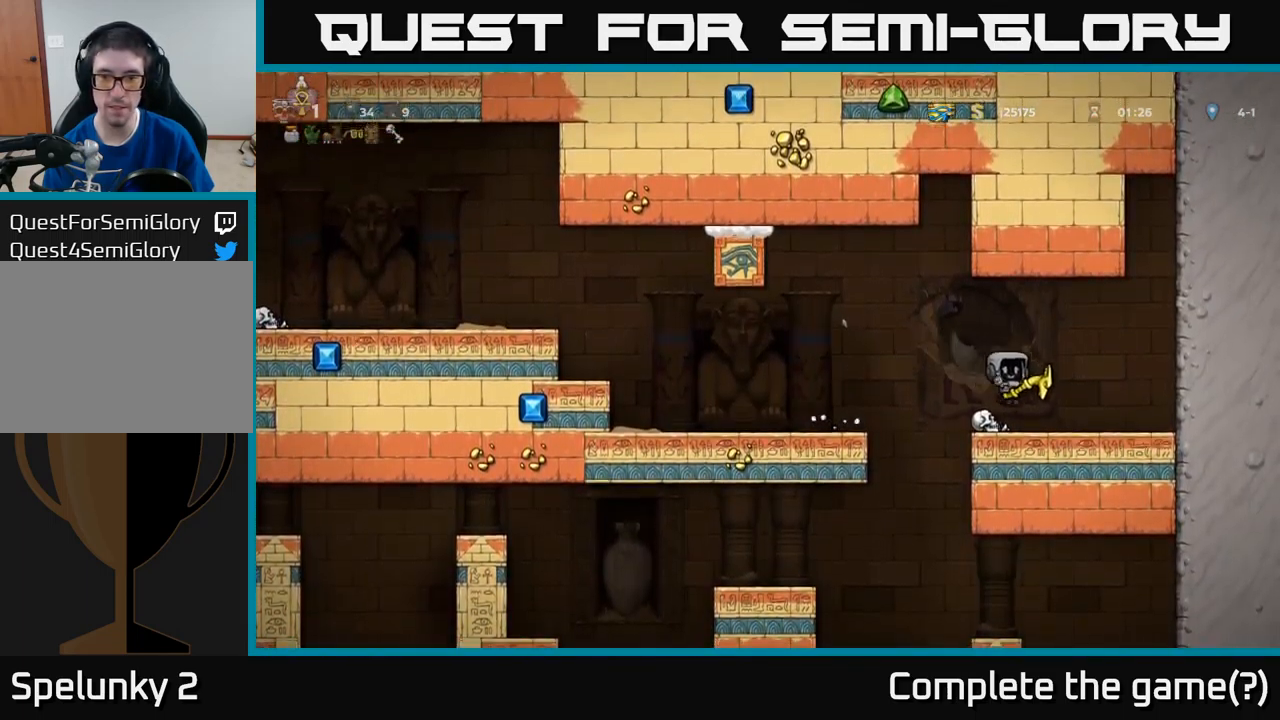
{"buttons": ["DPAD_LEFT"], "left_stick": "center", "events": [[33, "DPAD_LEFT", "down"]]}
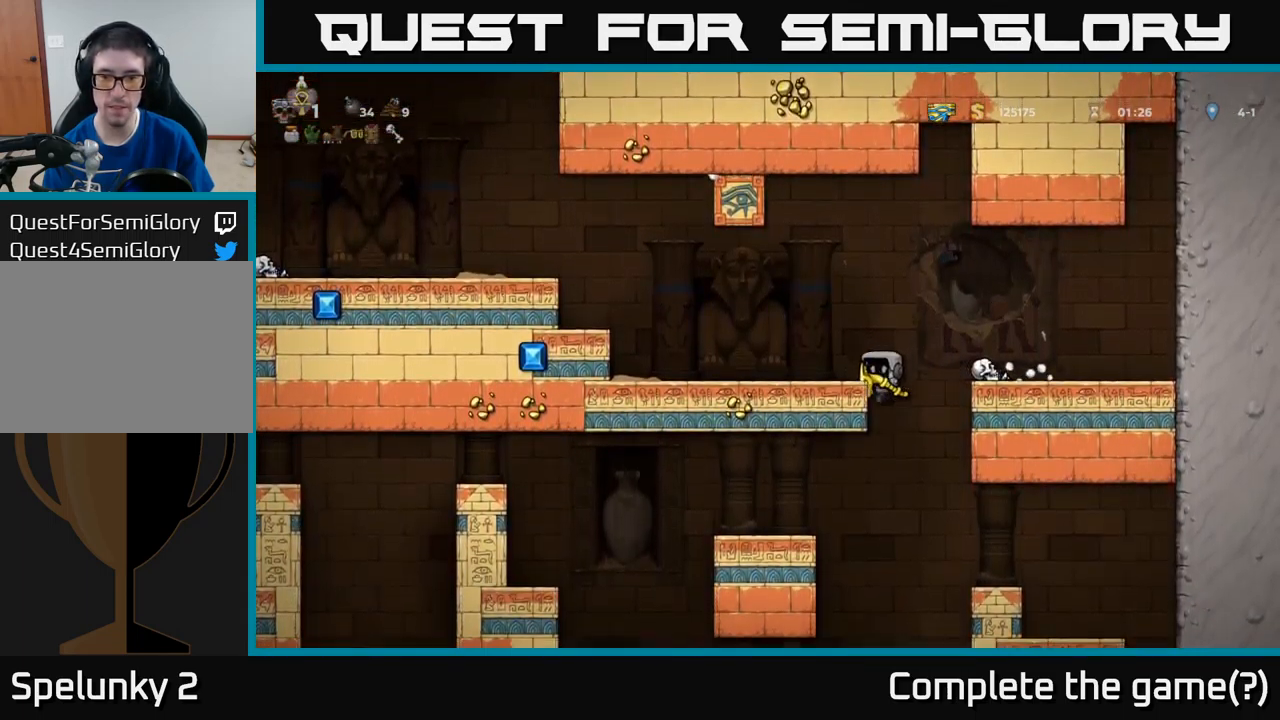
{"buttons": ["DPAD_DOWN", "DPAD_LEFT"], "left_stick": "center", "events": [[350, "DPAD_DOWN", "down"]]}
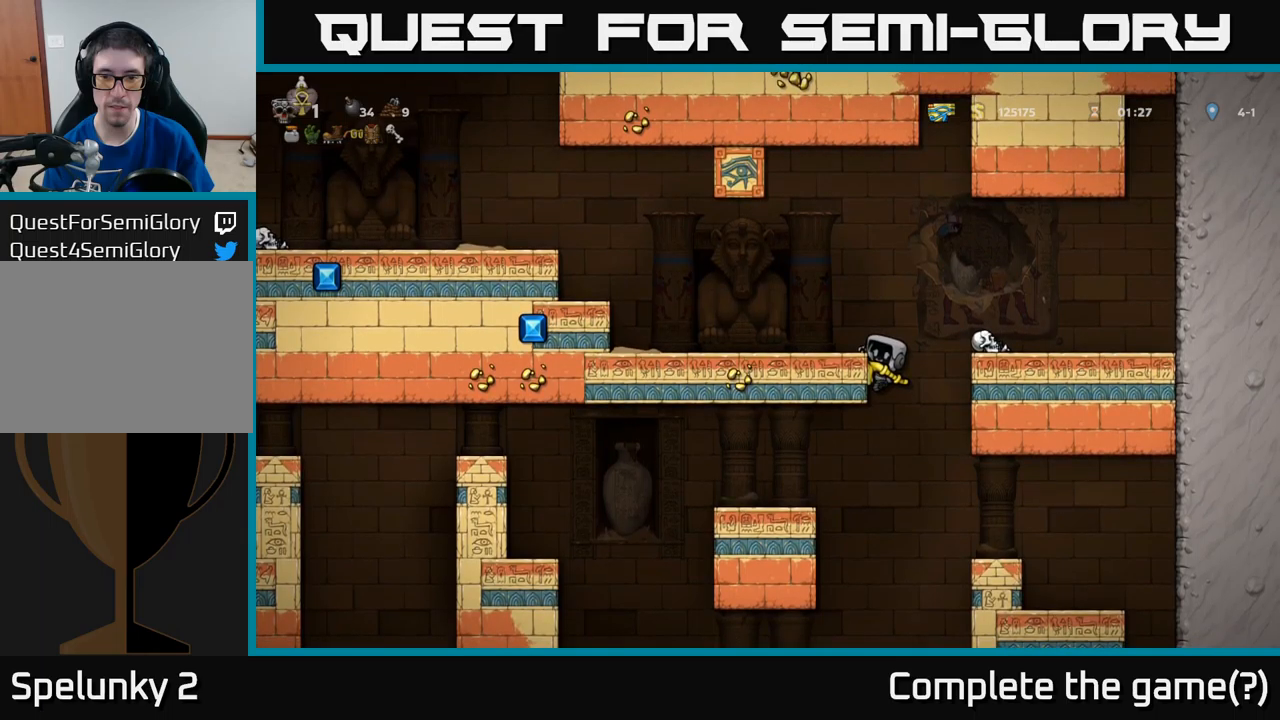
{"buttons": ["DPAD_DOWN", "DPAD_LEFT"], "left_stick": "center", "events": []}
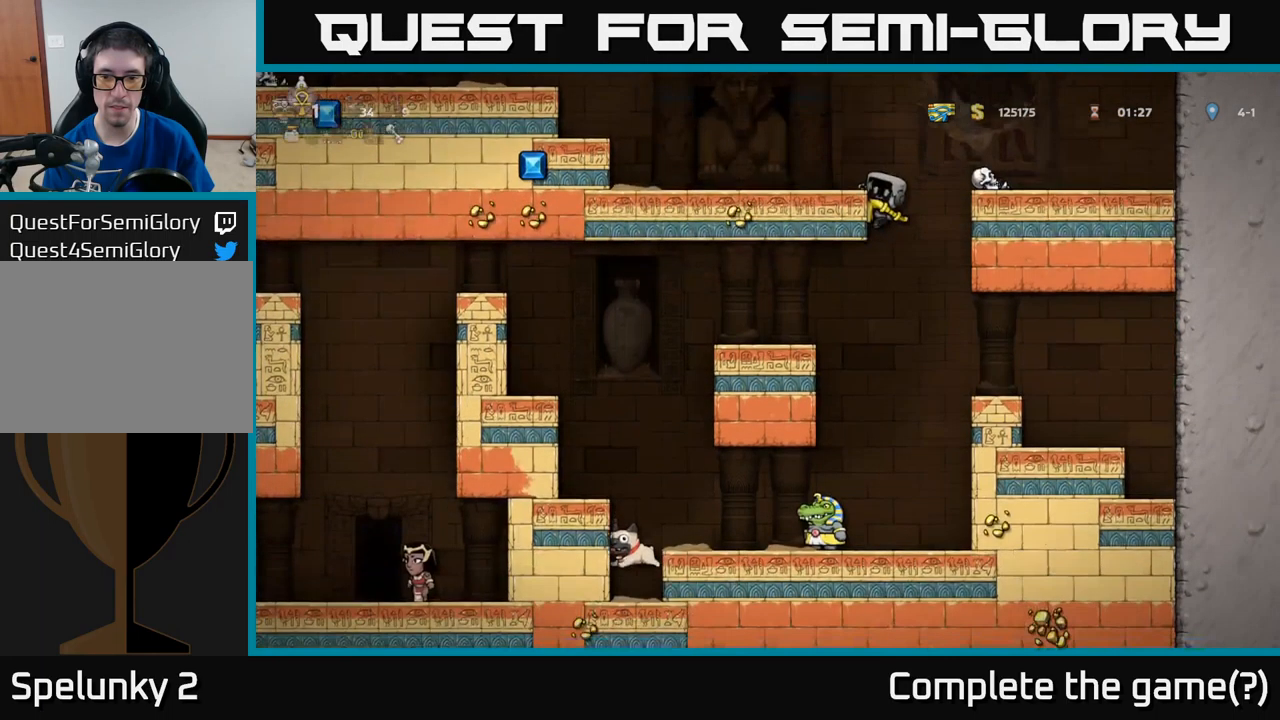
{"buttons": ["DPAD_DOWN", "DPAD_LEFT"], "left_stick": "center", "events": []}
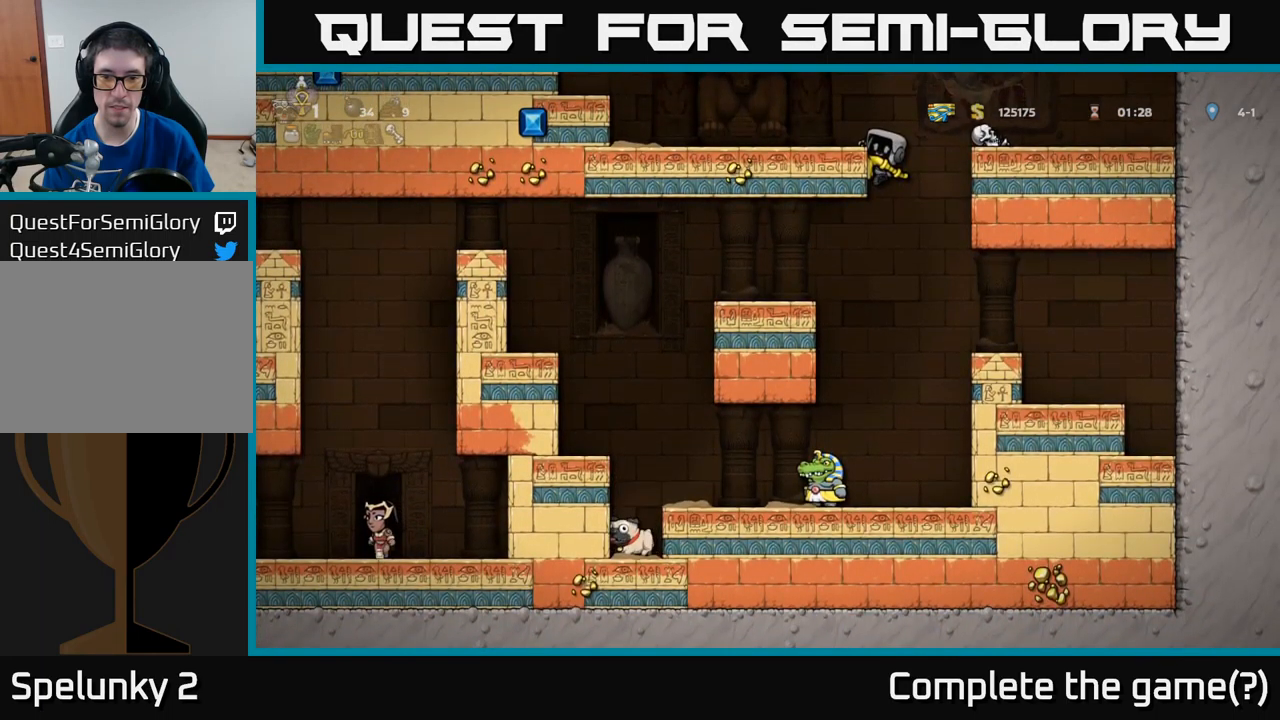
{"buttons": ["DPAD_LEFT"], "left_stick": "center", "events": [[217, "A", "down"], [250, "DPAD_LEFT", "up"], [334, "A", "up"], [367, "DPAD_DOWN", "up"], [417, "DPAD_LEFT", "down"]]}
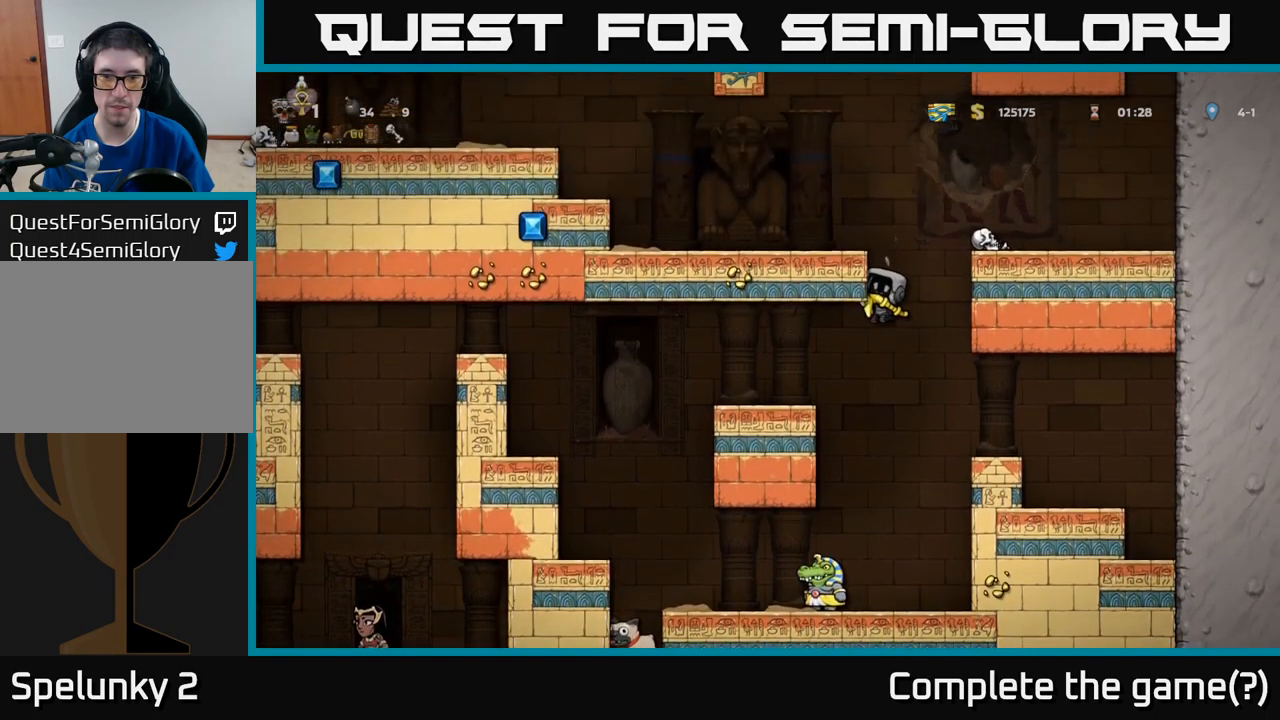
{"buttons": ["DPAD_DOWN"], "left_stick": "center", "events": [[384, "DPAD_DOWN", "down"], [417, "DPAD_LEFT", "up"]]}
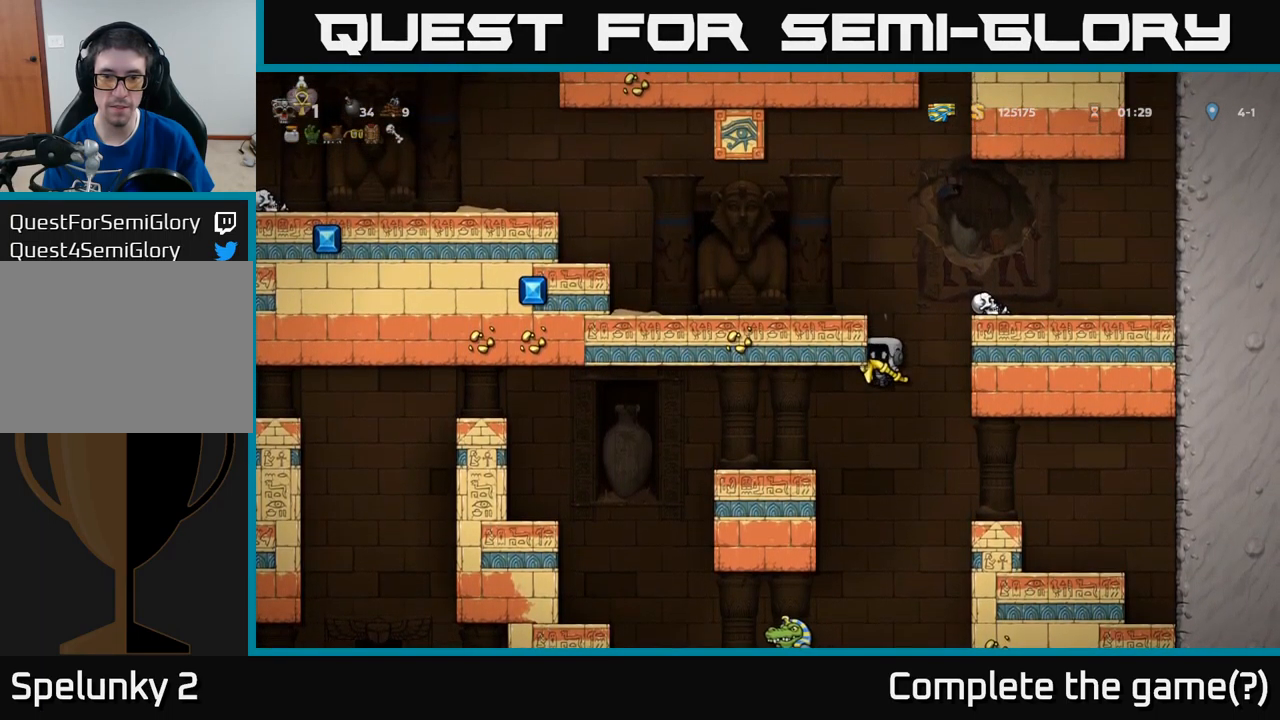
{"buttons": ["A", "DPAD_LEFT"], "left_stick": "center", "events": [[84, "DPAD_DOWN", "up"], [84, "DPAD_LEFT", "down"], [450, "A", "down"]]}
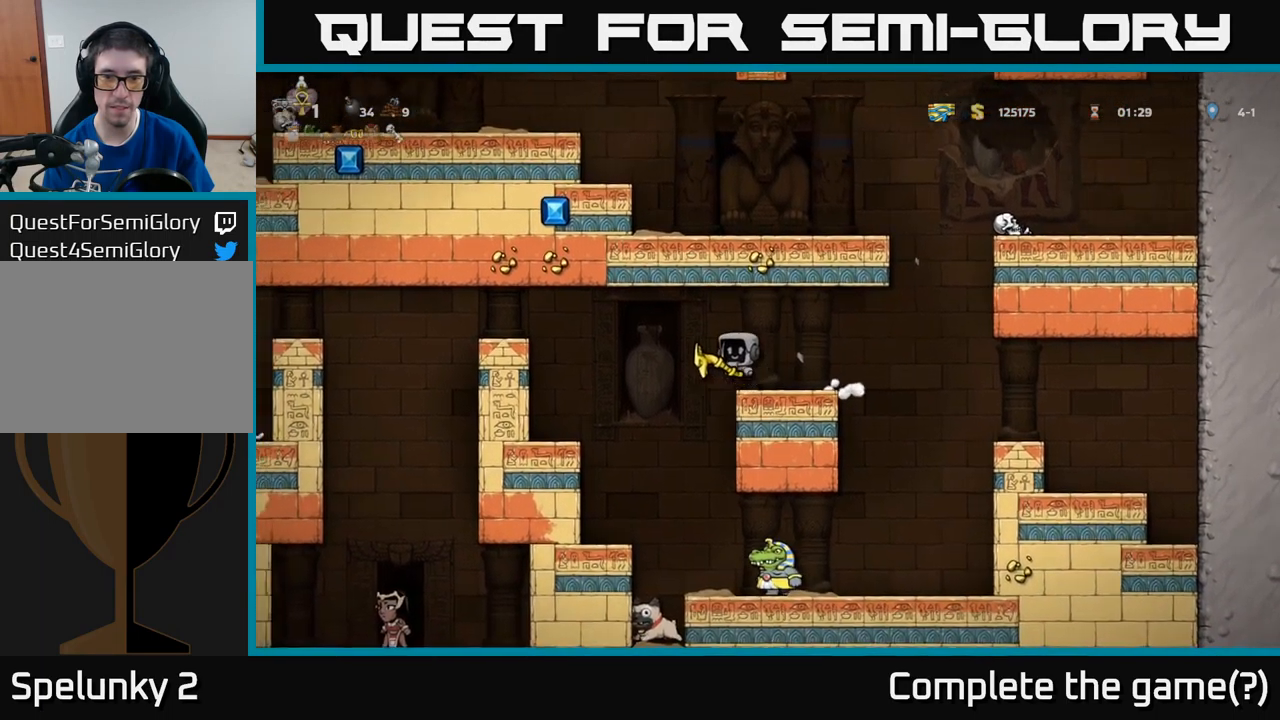
{"buttons": [], "left_stick": "center", "events": [[50, "DPAD_LEFT", "up"], [100, "A", "up"], [100, "DPAD_RIGHT", "down"], [350, "DPAD_RIGHT", "up"], [400, "DPAD_LEFT", "down"], [500, "DPAD_LEFT", "up"]]}
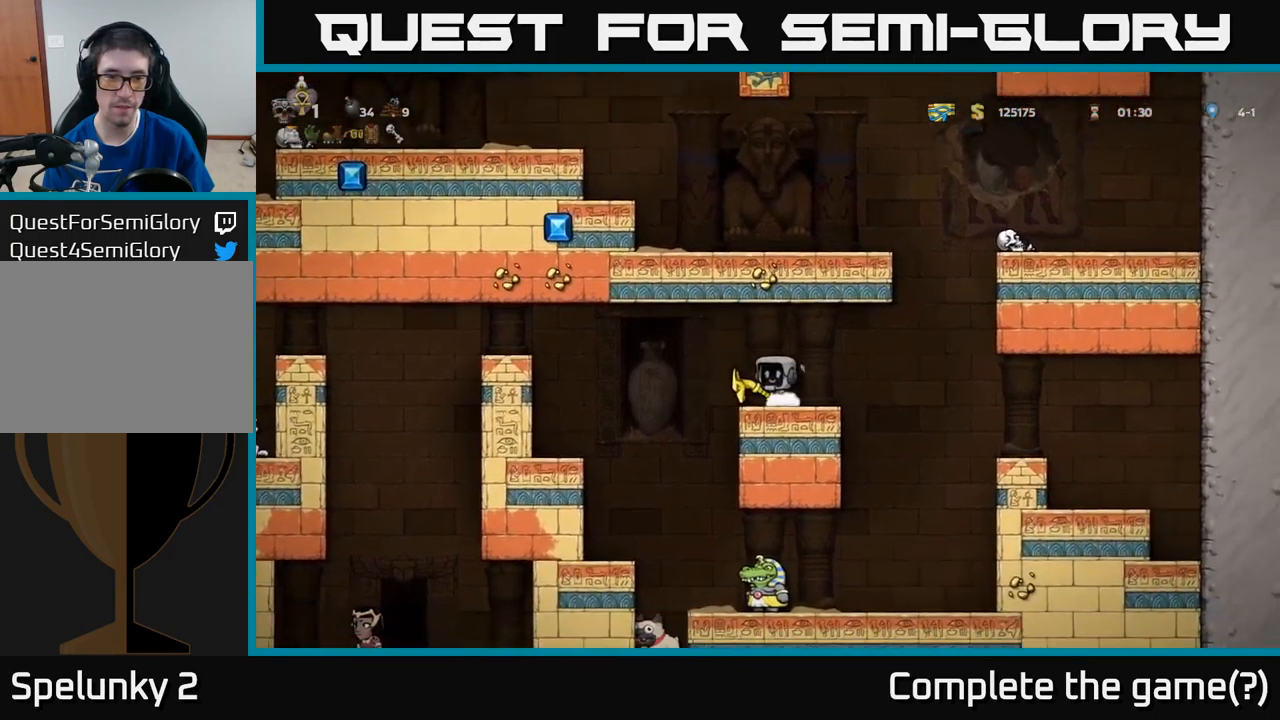
{"buttons": ["DPAD_LEFT"], "left_stick": "center", "events": [[134, "DPAD_LEFT", "down"], [234, "A", "down"], [334, "A", "up"]]}
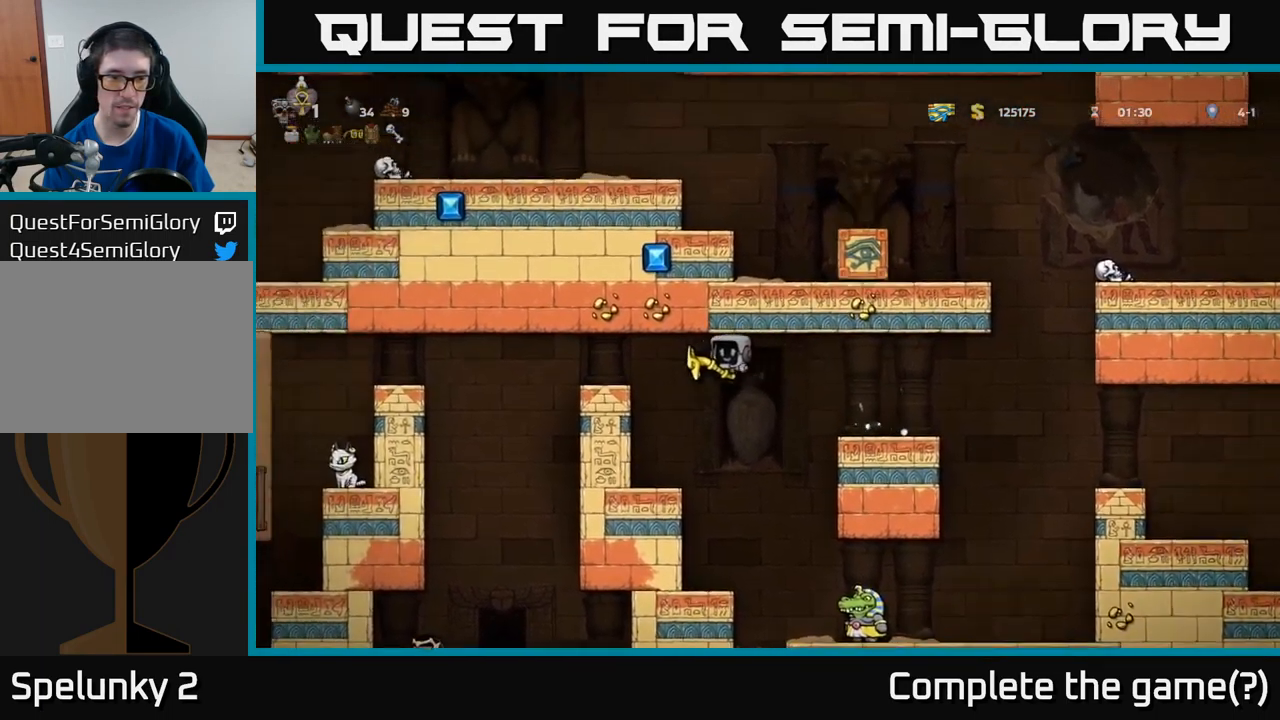
{"buttons": ["DPAD_LEFT"], "left_stick": "center", "events": [[350, "A", "down"], [467, "A", "up"]]}
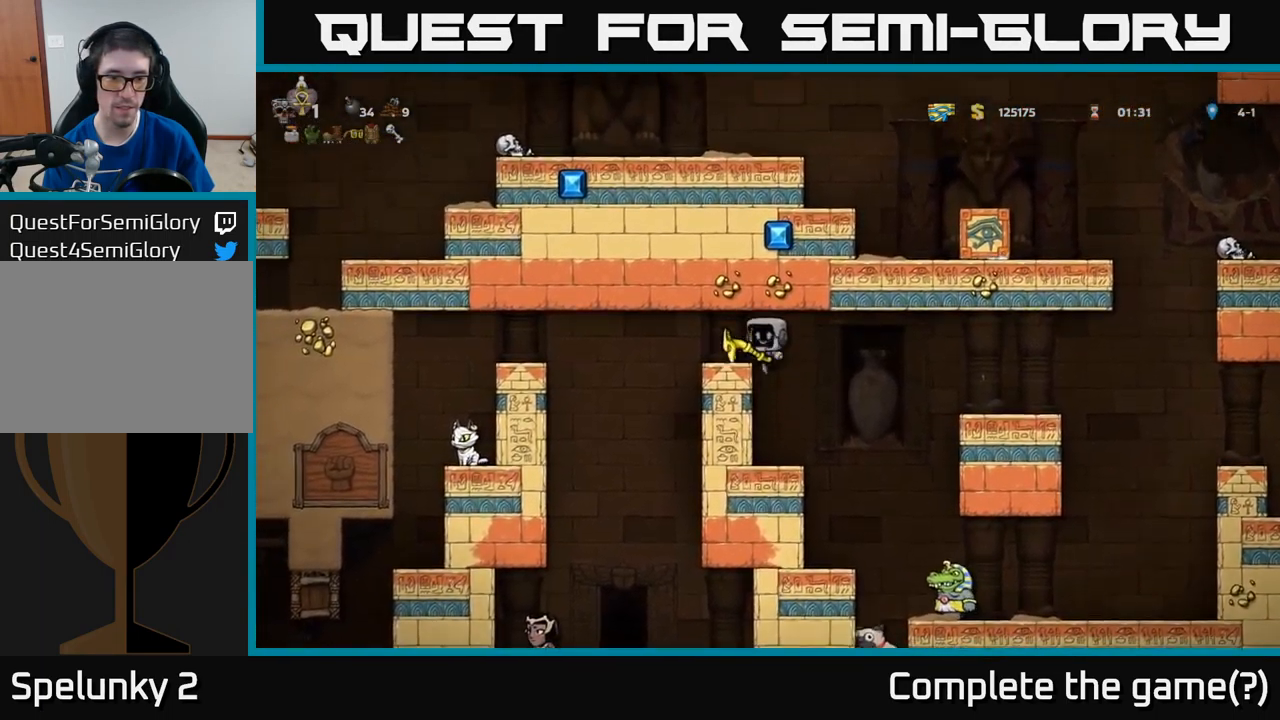
{"buttons": [], "left_stick": "center", "events": [[34, "DPAD_LEFT", "up"]]}
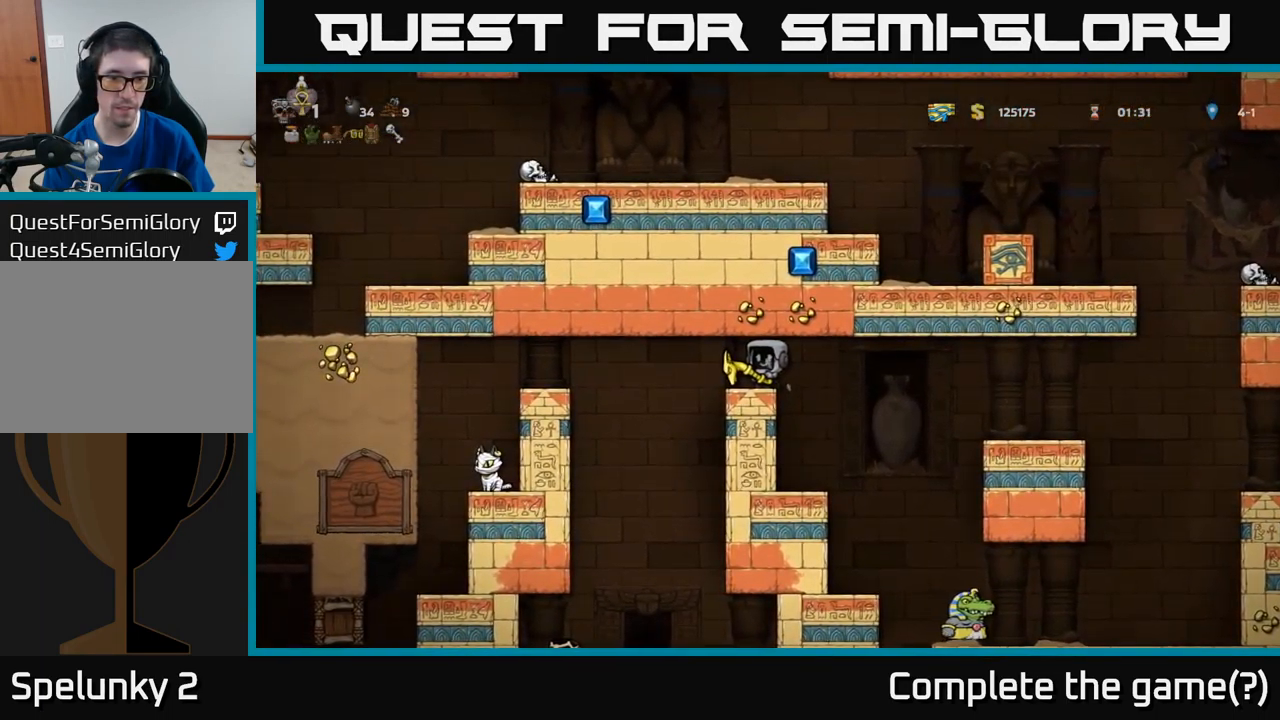
{"buttons": [], "left_stick": "center", "events": []}
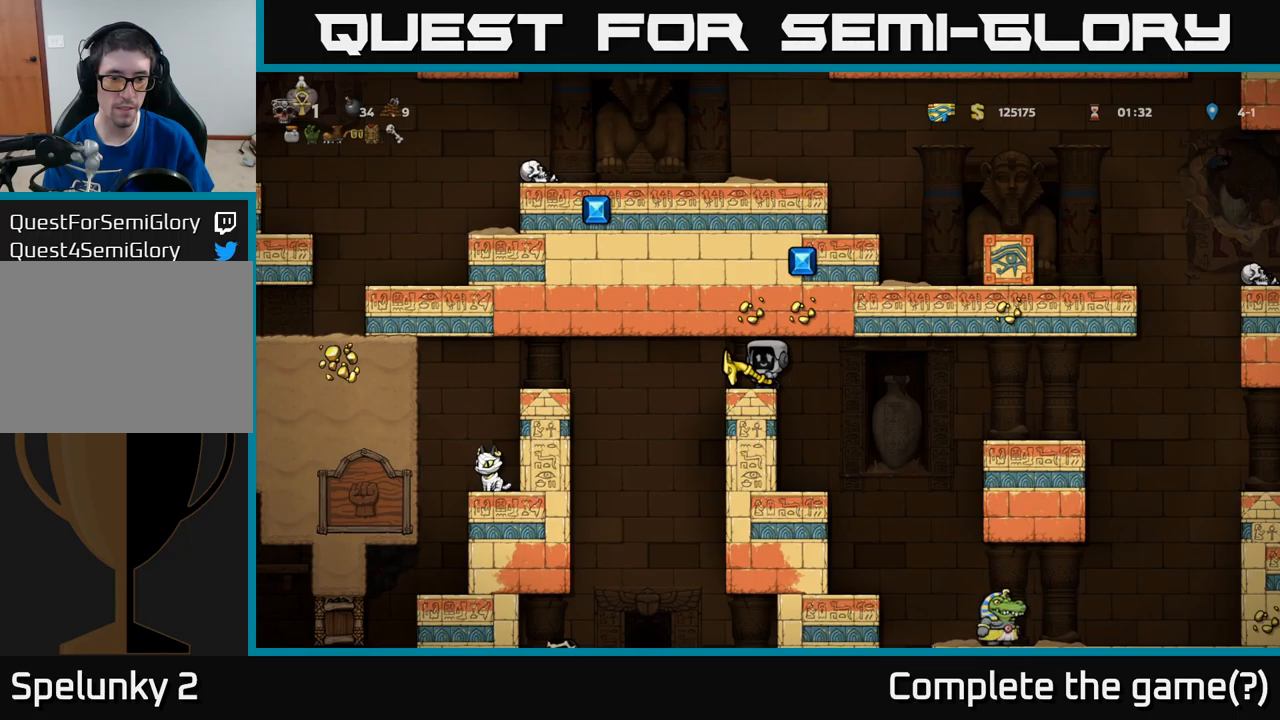
{"buttons": [], "left_stick": "center", "events": [[166, "DPAD_LEFT", "down"], [433, "DPAD_LEFT", "up"]]}
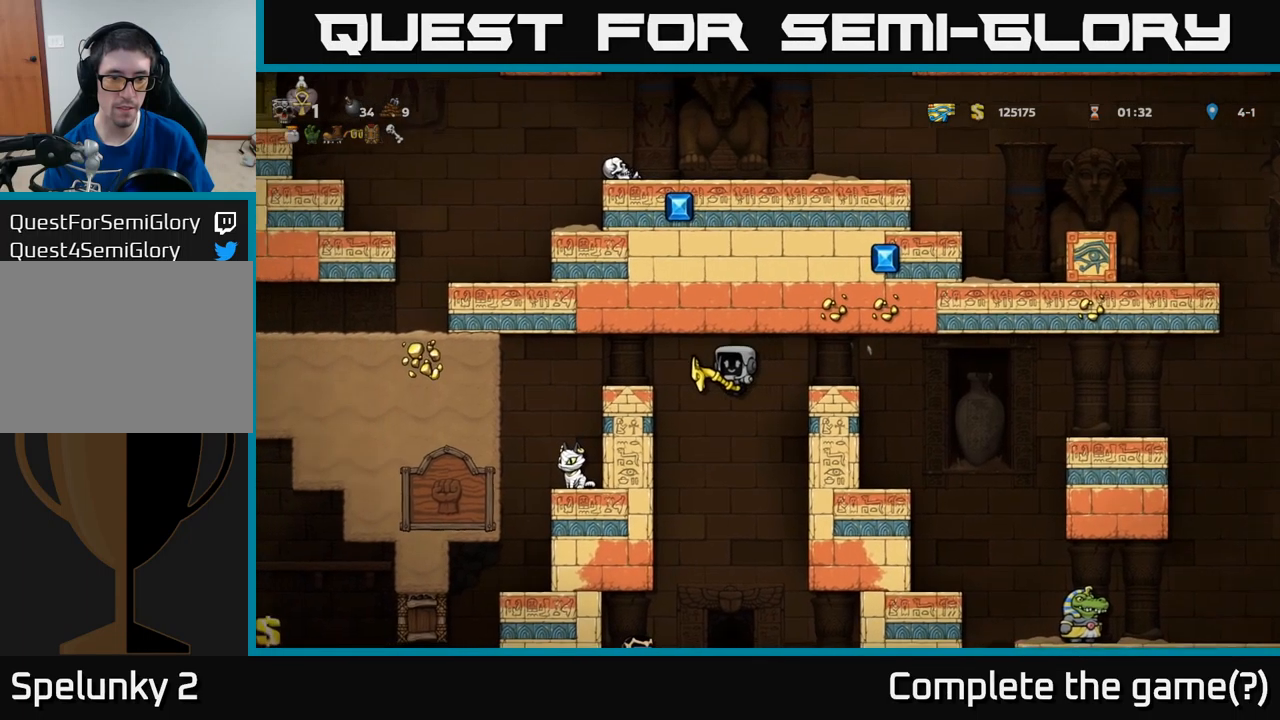
{"buttons": ["A", "DPAD_DOWN"], "left_stick": "center", "events": [[50, "DPAD_LEFT", "down"], [450, "DPAD_DOWN", "down"], [466, "DPAD_LEFT", "up"], [483, "A", "down"]]}
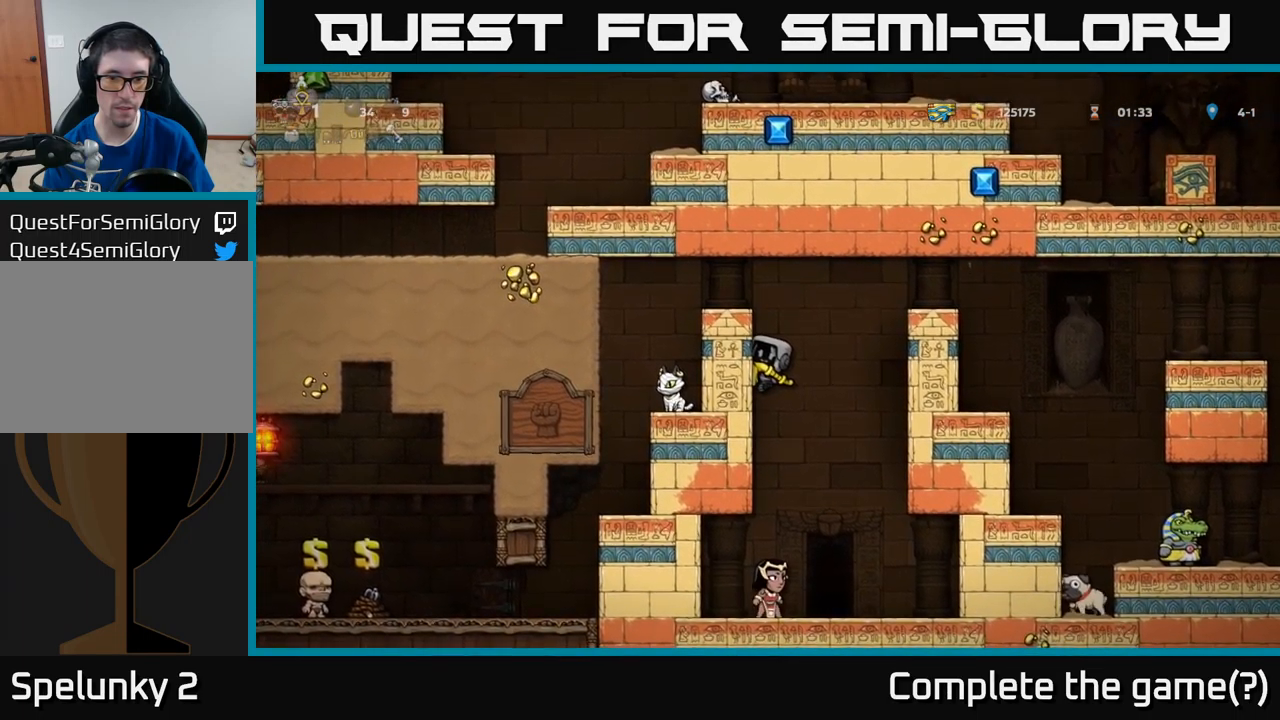
{"buttons": [], "left_stick": "center", "events": [[50, "A", "up"], [83, "DPAD_DOWN", "up"]]}